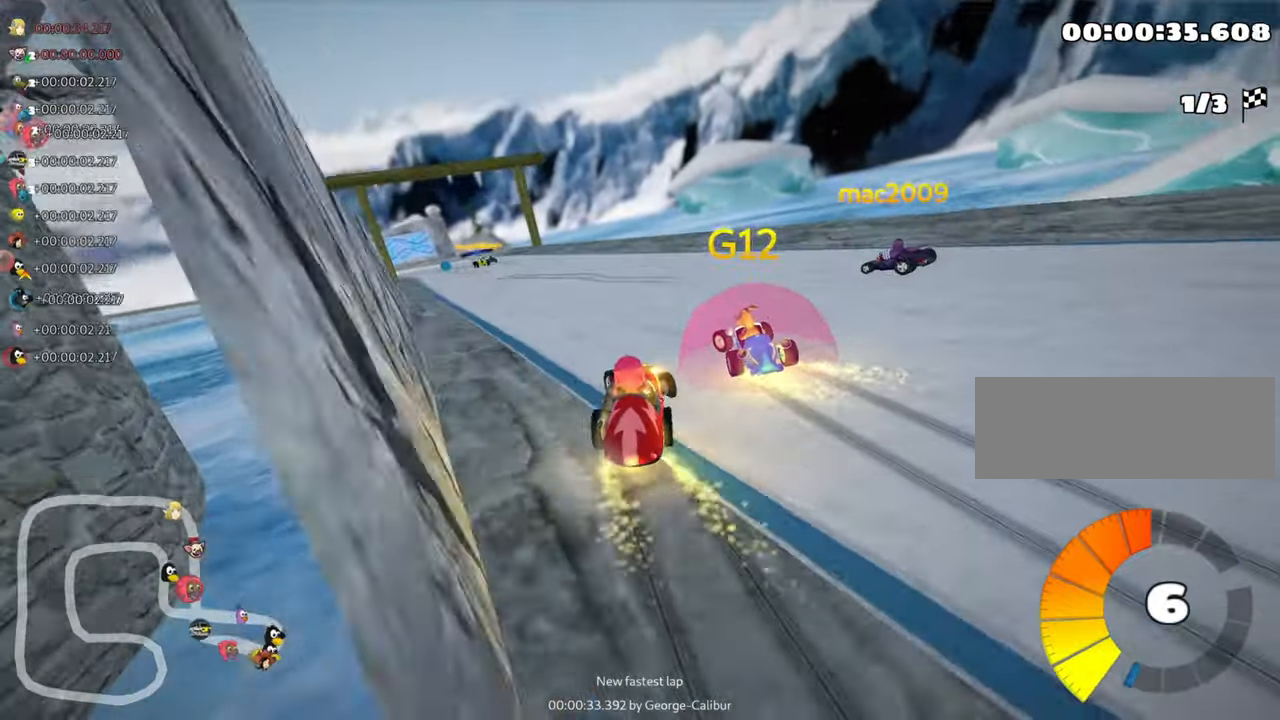
Gameplay with keyboard; each line is a JSON object with the keys held at the frame after it. "events" lists presses ("down") and releases ("up") of "down", "fire", "left", "look", "nitro", "right", "skid" and "up" between this image and that frame as [ms after this image, input, new state], when the widget could be followed in between. No other keys are recorded. Mouse input is not recorded. Key names are as the overlay labels them; some are game actions (e.g. jump) rather than physical keys.
{"keys": ["up"], "events": [[117, "nitro", "down"], [150, "skid", "up"], [334, "nitro", "up"], [484, "left", "up"]]}
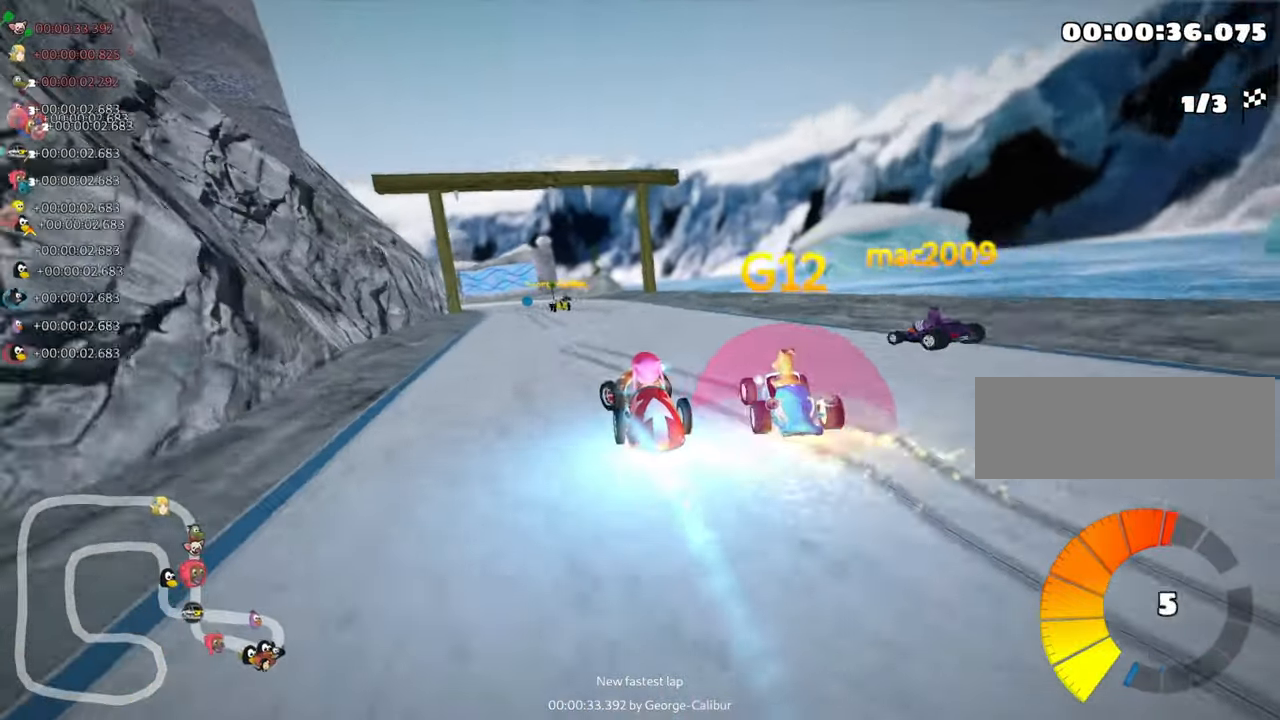
{"keys": ["up"], "events": []}
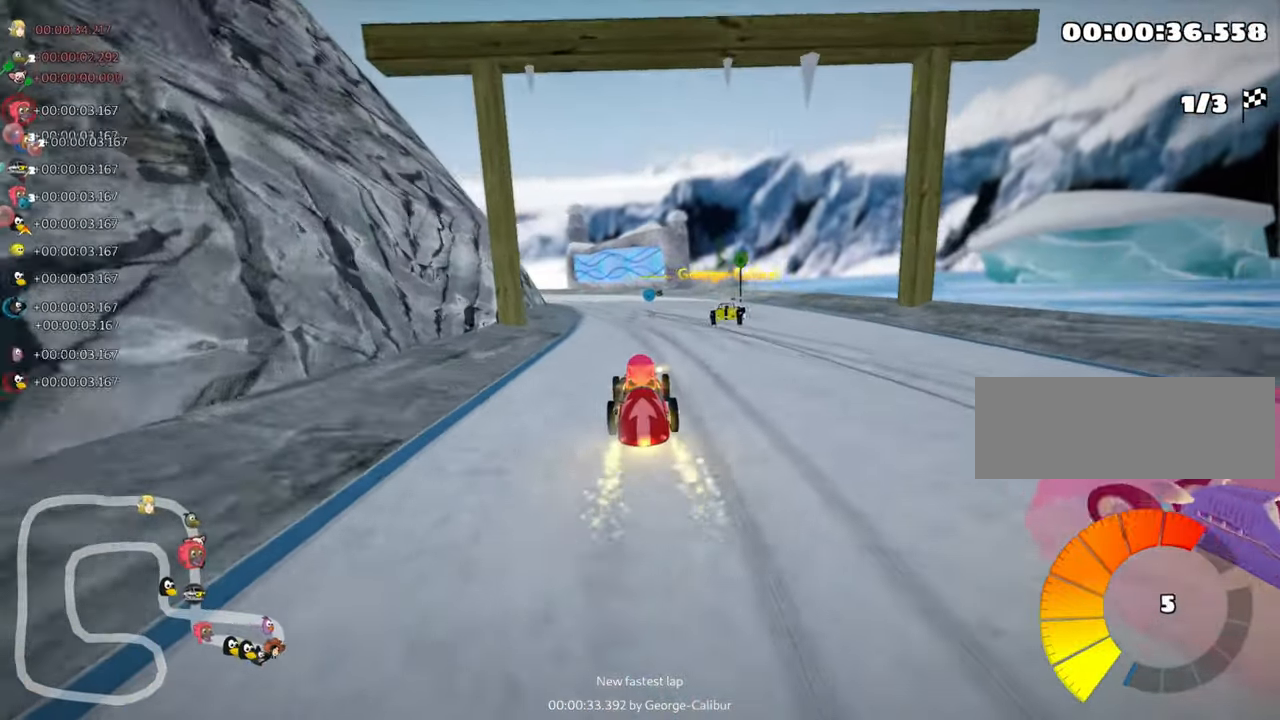
{"keys": ["left", "skid", "up"], "events": [[184, "left", "down"], [200, "skid", "down"], [300, "nitro", "down"], [500, "nitro", "up"]]}
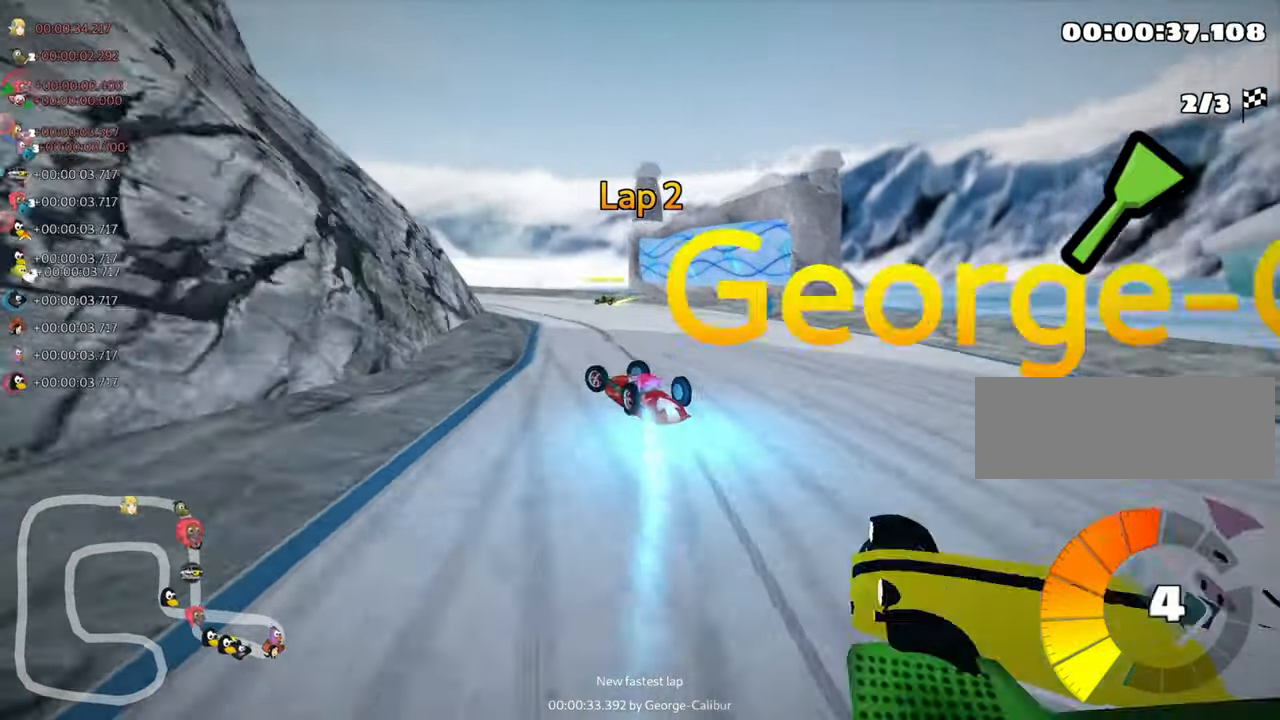
{"keys": ["right", "skid", "up"], "events": [[184, "right", "down"], [217, "left", "up"]]}
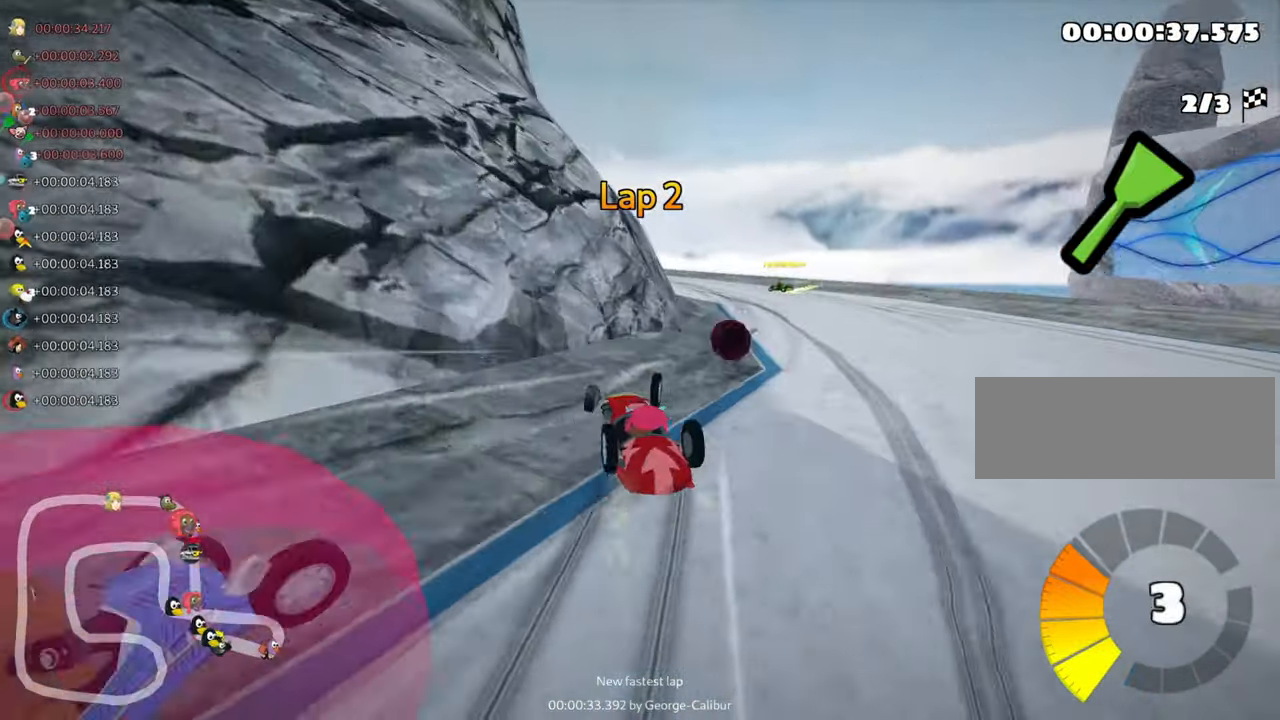
{"keys": ["up"], "events": [[67, "skid", "up"], [217, "right", "up"]]}
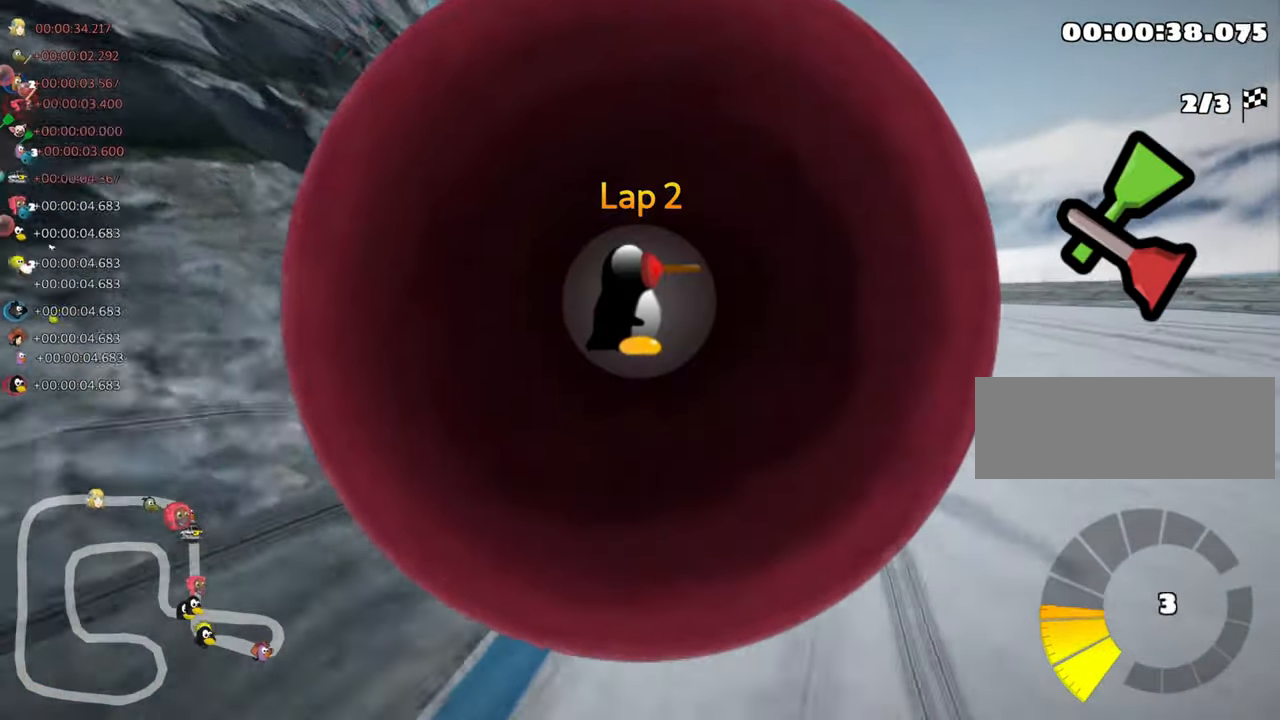
{"keys": ["up"], "events": []}
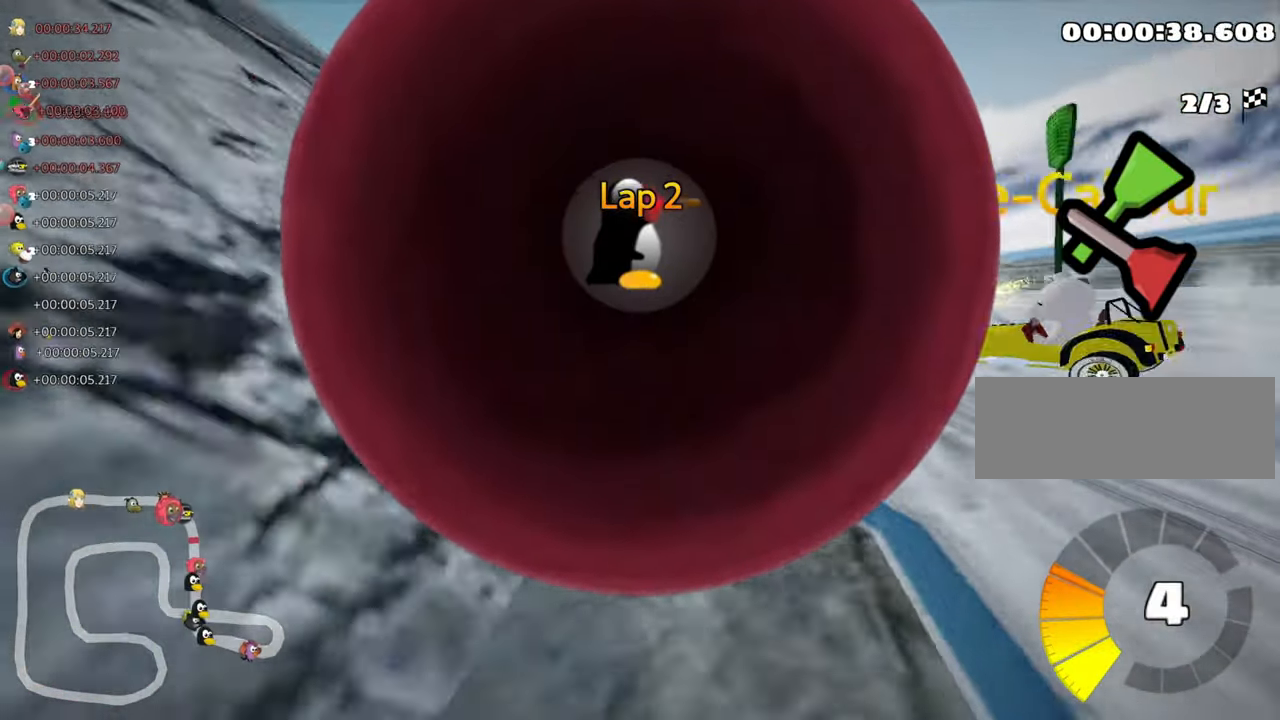
{"keys": ["left", "skid", "up"], "events": [[484, "left", "down"], [500, "skid", "down"]]}
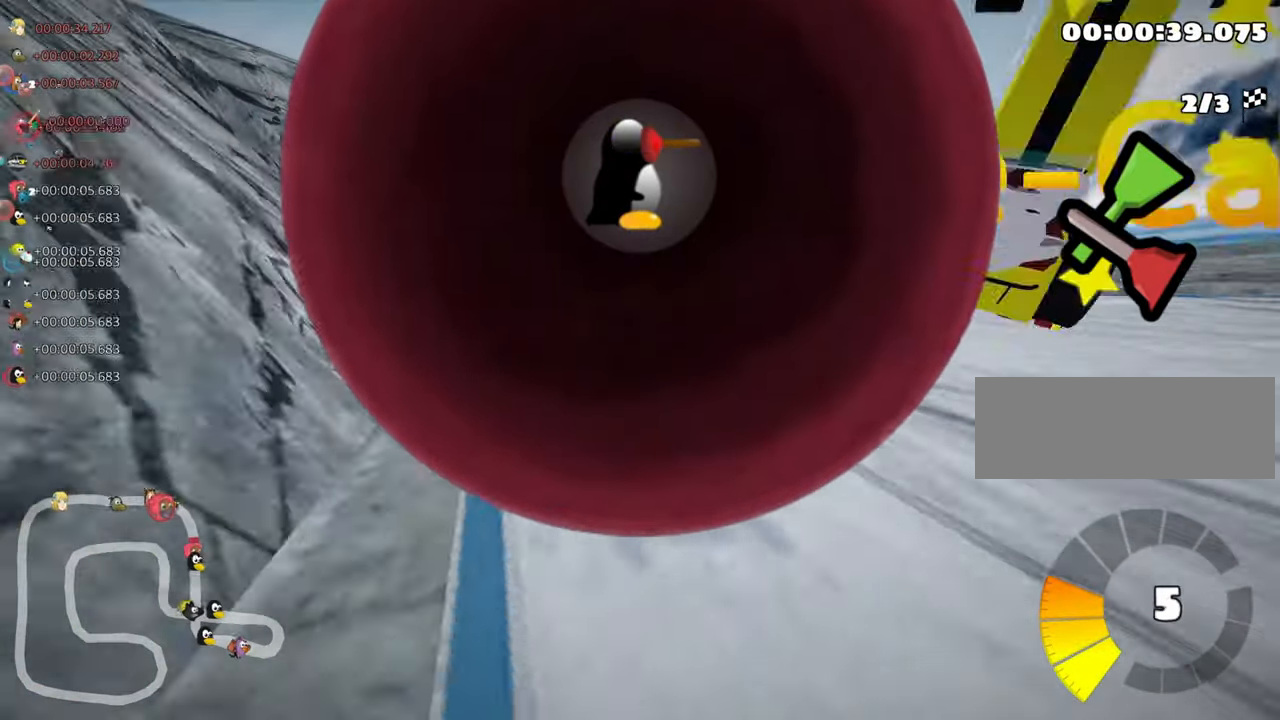
{"keys": ["right", "skid", "up"], "events": [[234, "left", "up"], [250, "right", "down"]]}
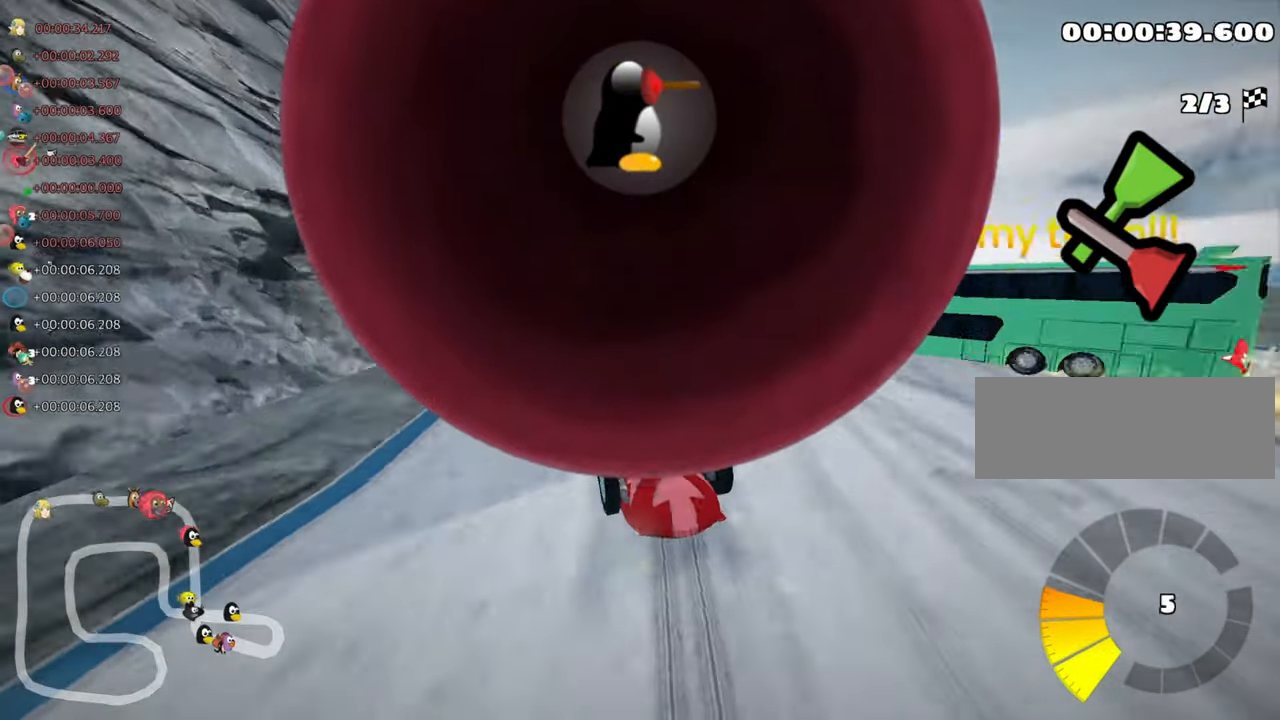
{"keys": ["nitro", "up"], "events": [[284, "skid", "up"], [317, "nitro", "down"], [467, "right", "up"]]}
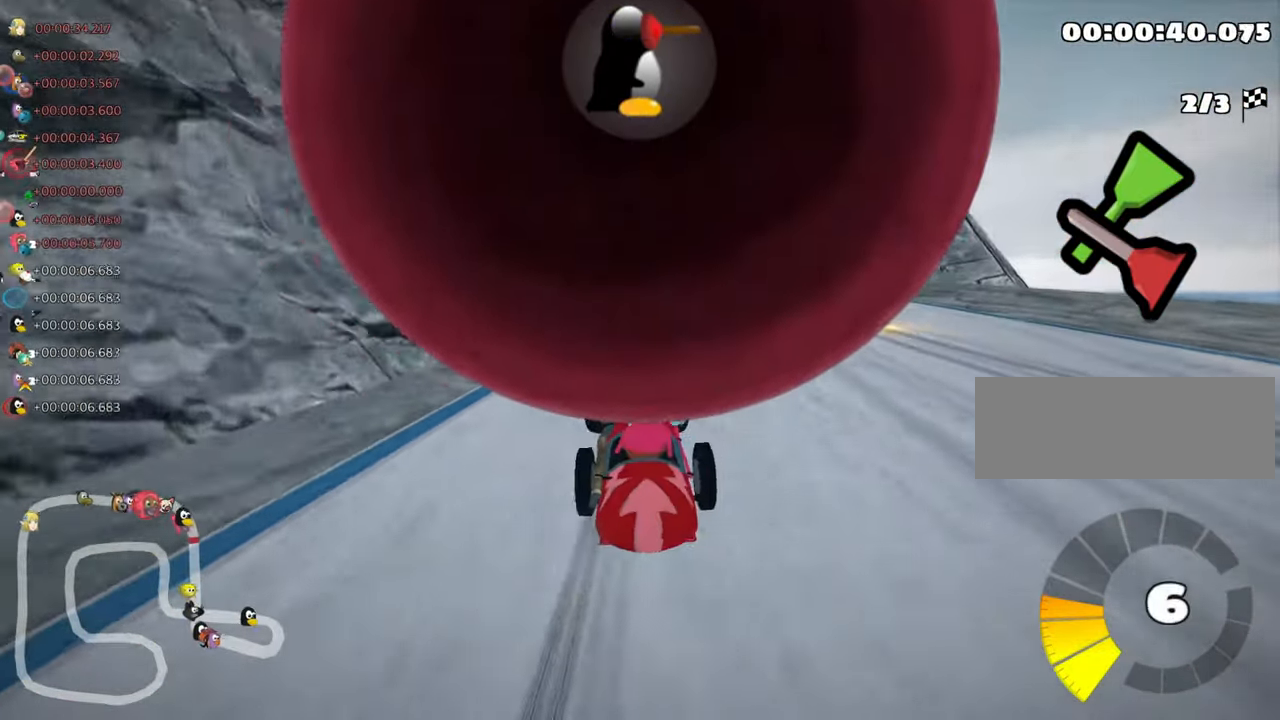
{"keys": ["up"], "events": [[183, "nitro", "up"]]}
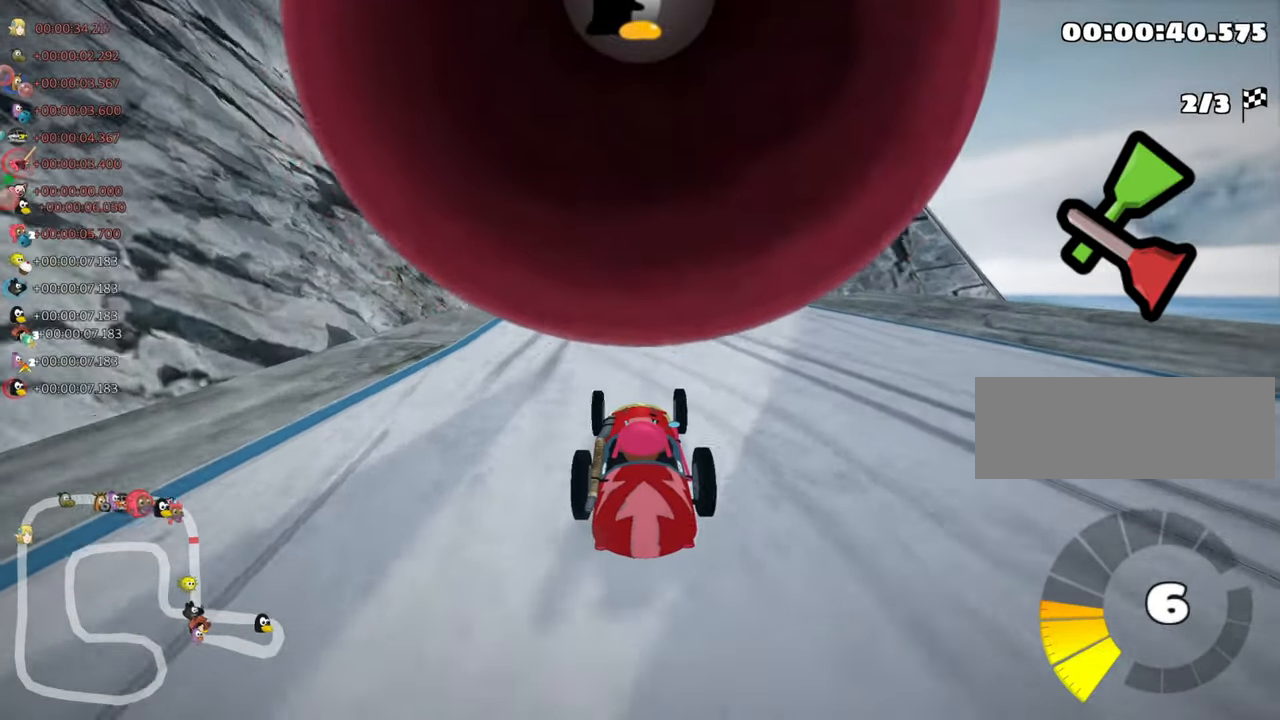
{"keys": ["up"], "events": []}
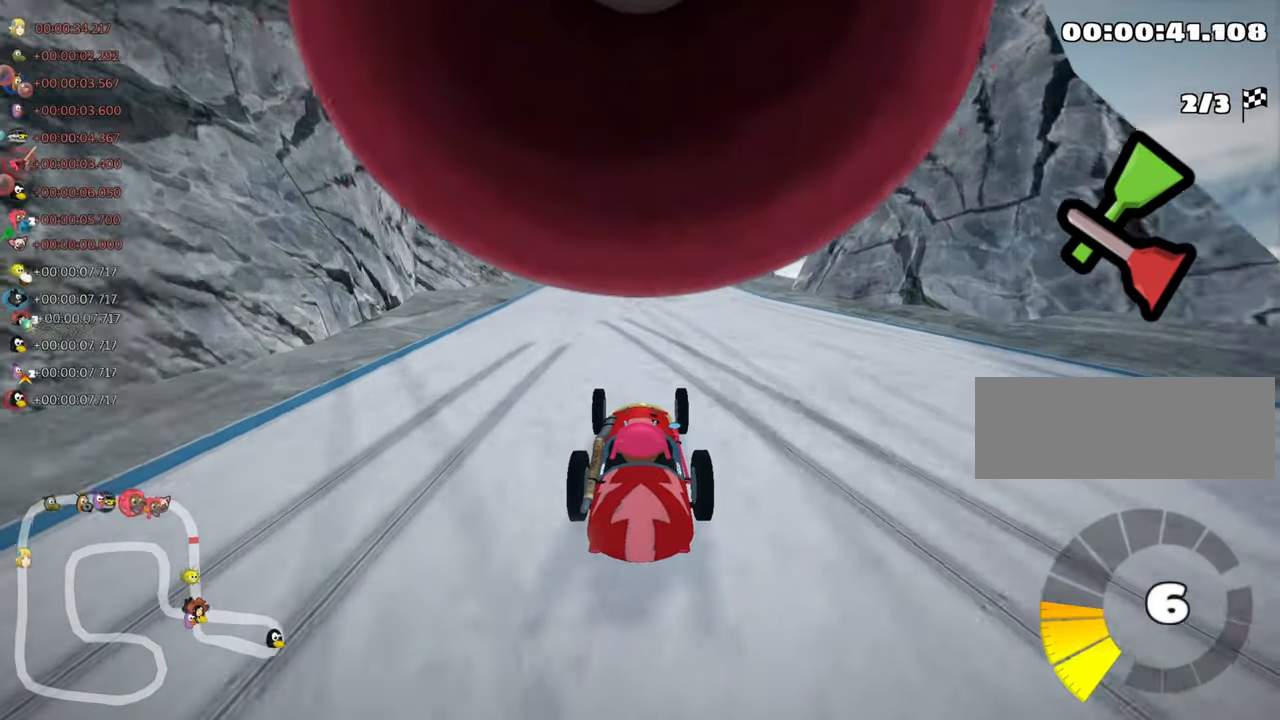
{"keys": ["left", "skid", "up"], "events": [[16, "right", "down"], [350, "right", "up"], [366, "left", "down"], [400, "skid", "down"]]}
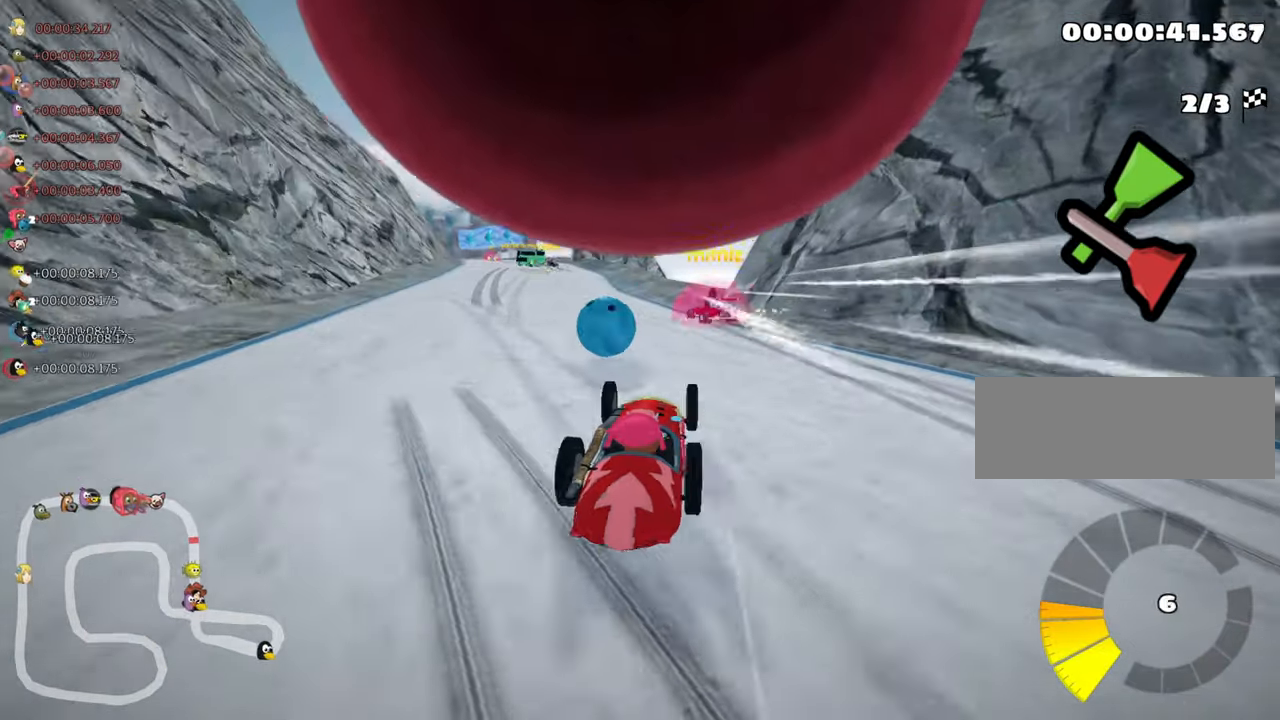
{"keys": ["right", "skid", "up"], "events": [[33, "left", "up"], [50, "right", "down"]]}
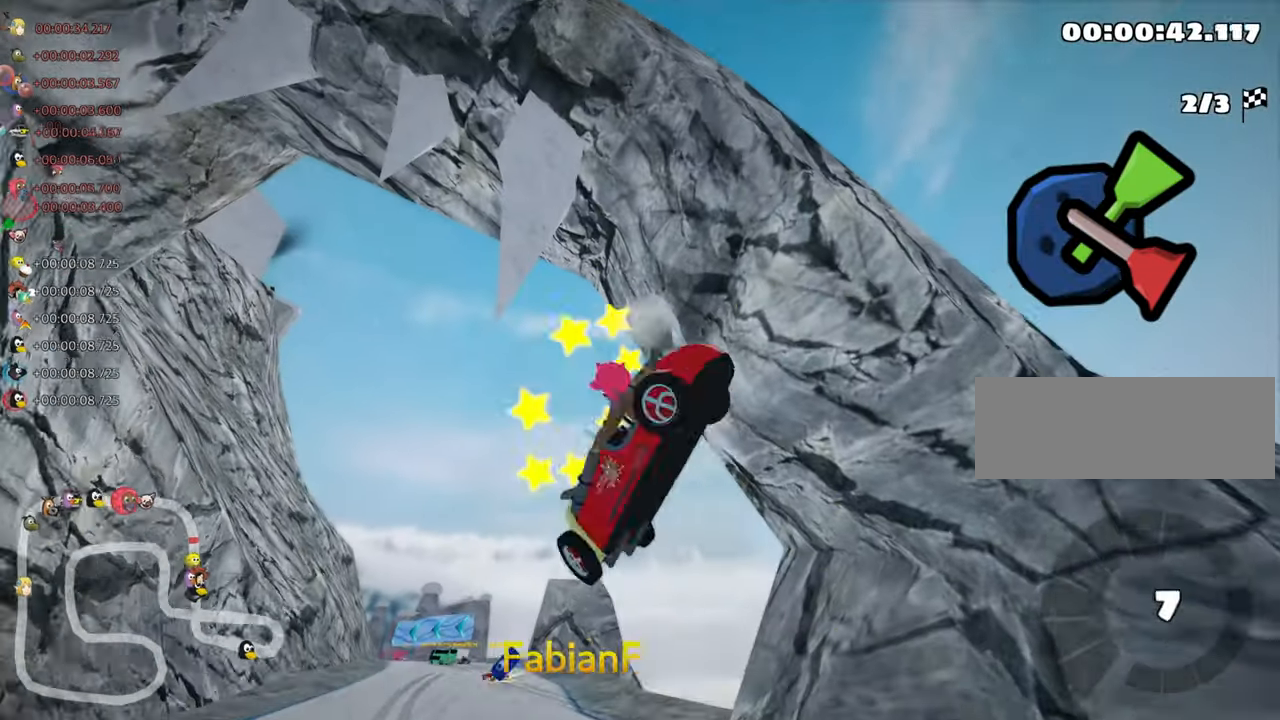
{"keys": ["up"], "events": [[83, "right", "up"], [100, "skid", "up"]]}
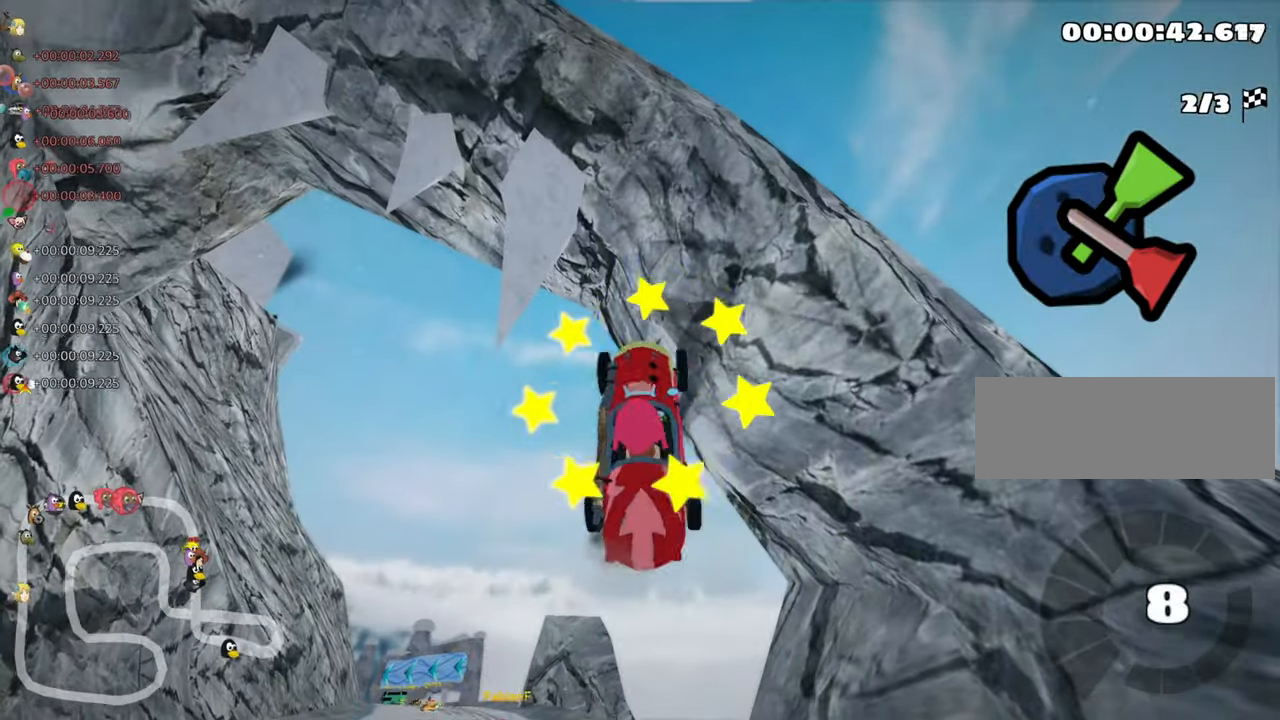
{"keys": ["up"], "events": []}
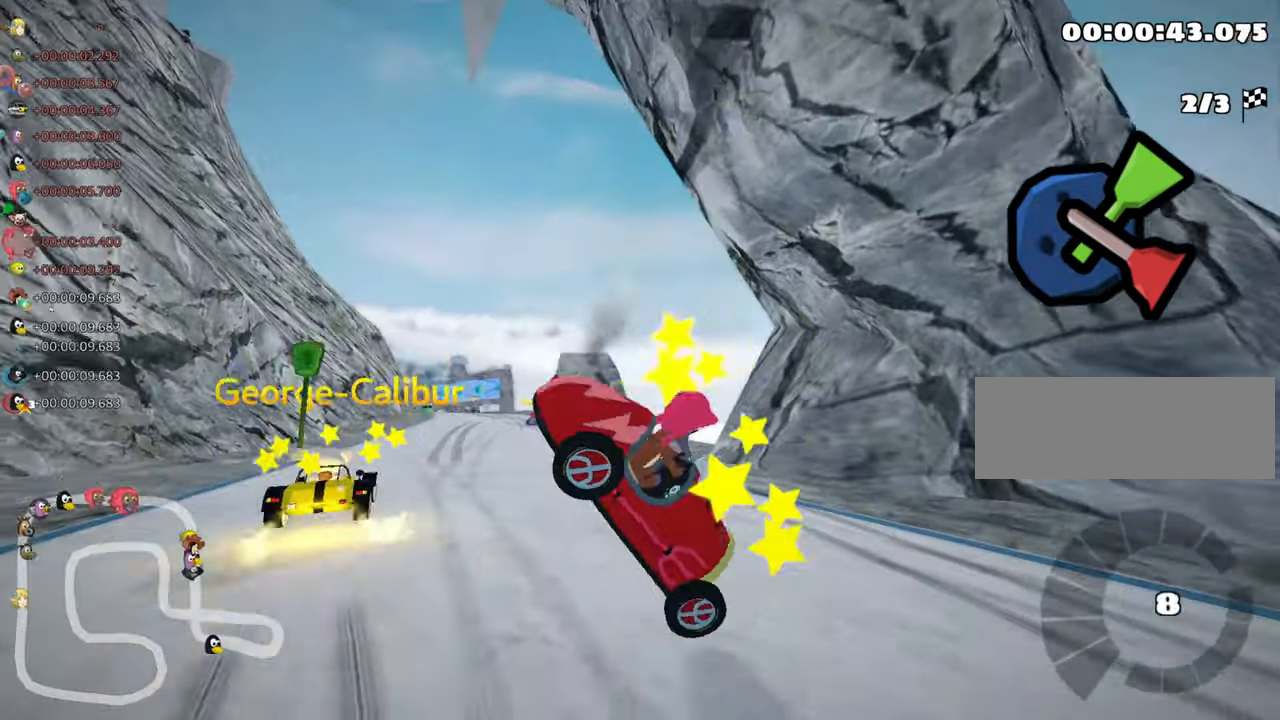
{"keys": ["nitro", "right", "up"], "events": [[100, "nitro", "down"], [433, "right", "down"]]}
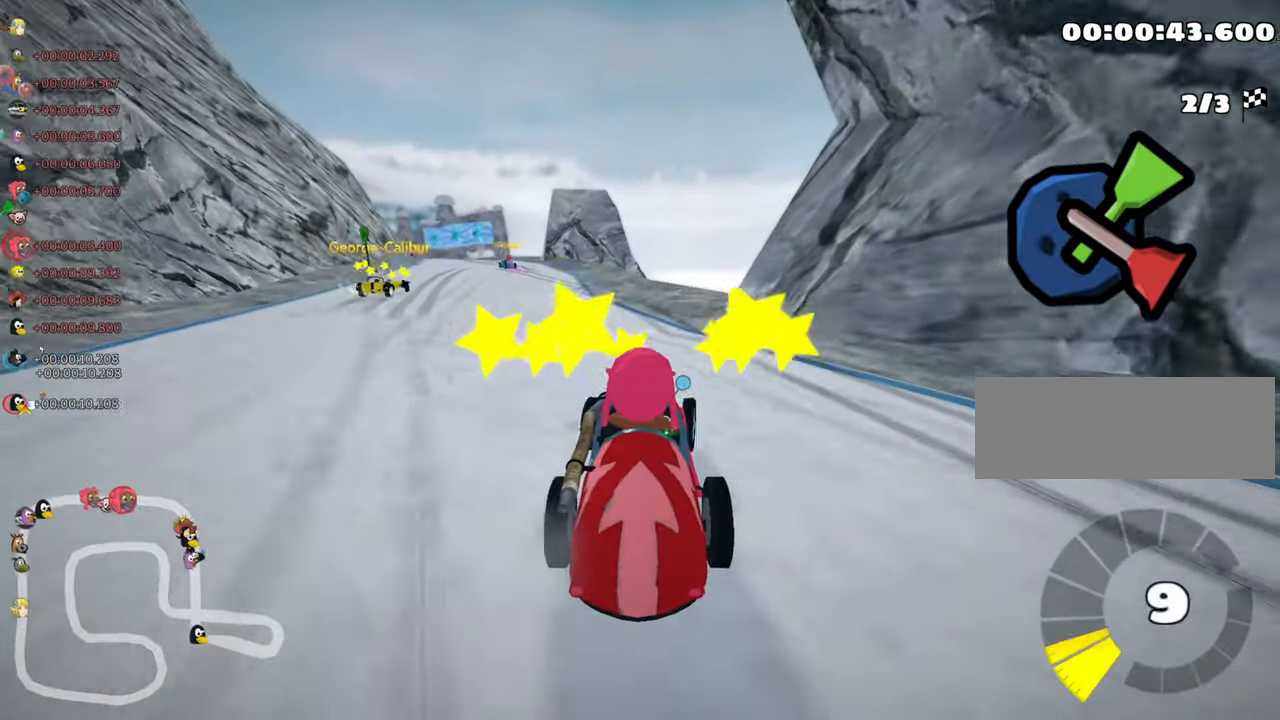
{"keys": ["left", "skid", "up"], "events": [[100, "right", "up"], [133, "left", "down"], [150, "skid", "down"], [266, "nitro", "up"]]}
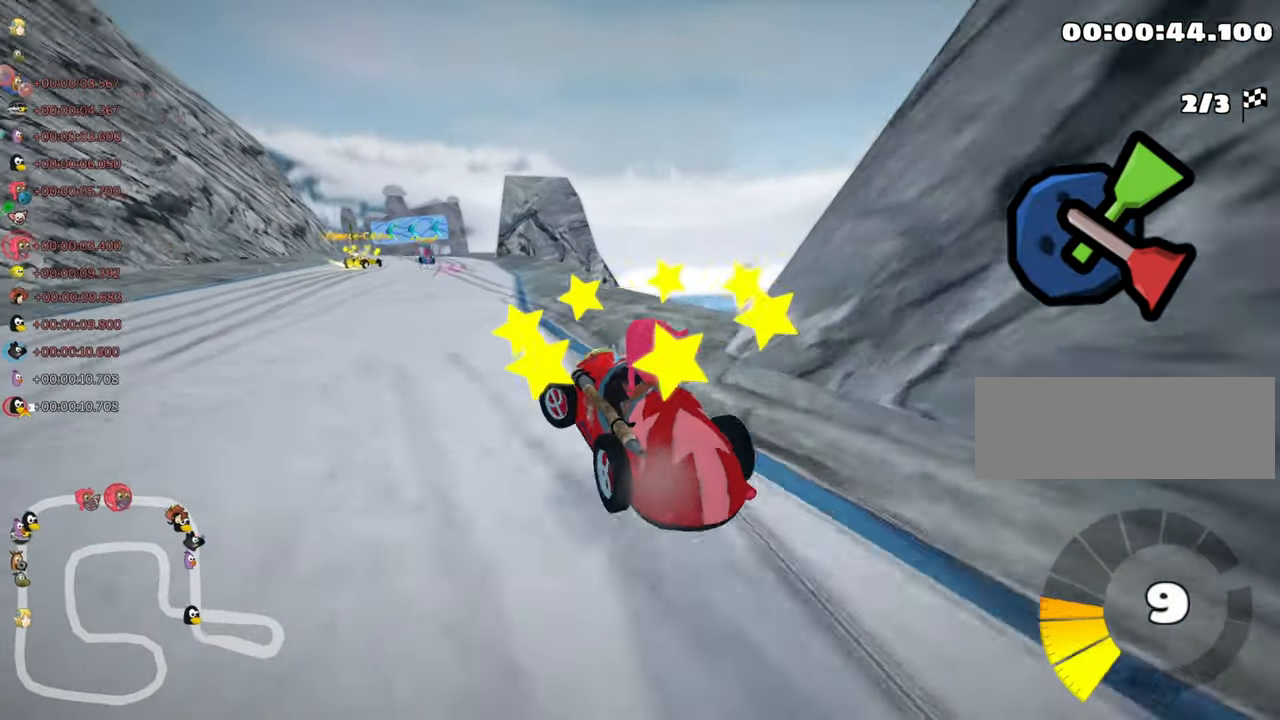
{"keys": ["right", "skid", "up"], "events": [[33, "right", "down"], [83, "left", "up"]]}
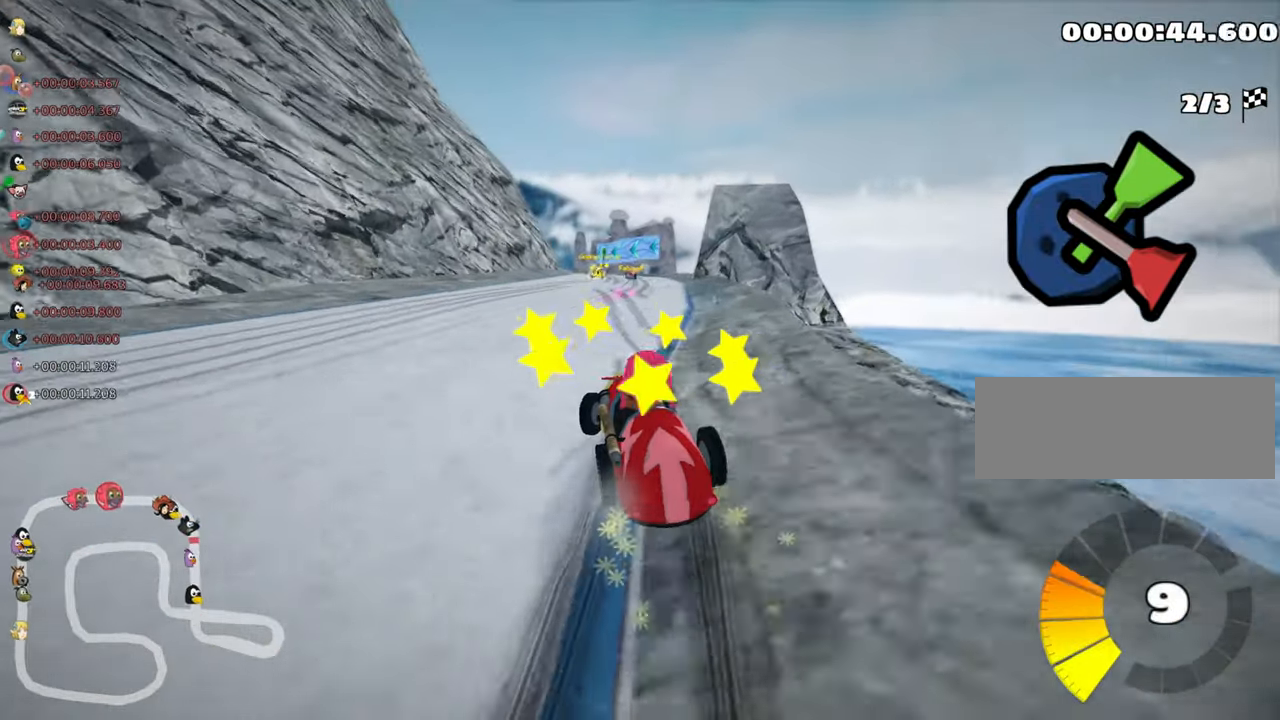
{"keys": ["right", "skid", "up"], "events": []}
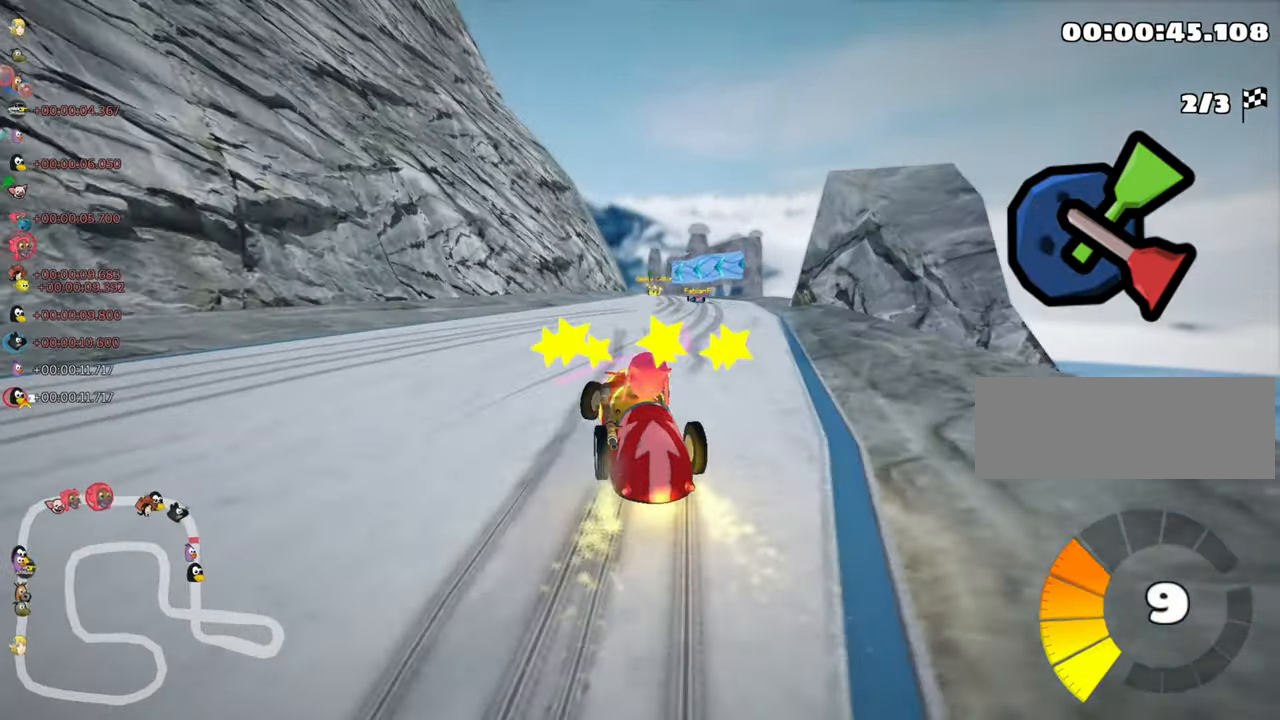
{"keys": ["up"], "events": [[33, "skid", "up"], [183, "right", "up"], [217, "nitro", "down"], [367, "nitro", "up"]]}
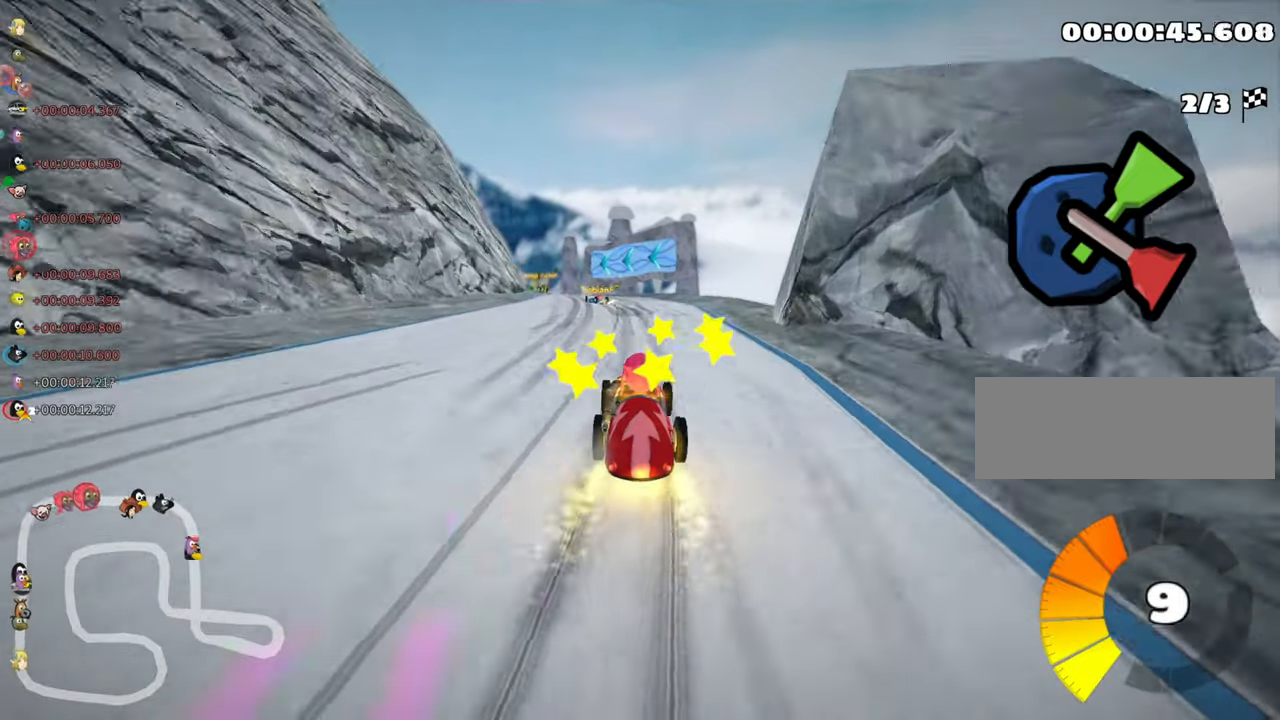
{"keys": ["left", "up"], "events": [[67, "right", "down"], [300, "right", "up"], [317, "skid", "down"], [333, "left", "down"], [500, "skid", "up"]]}
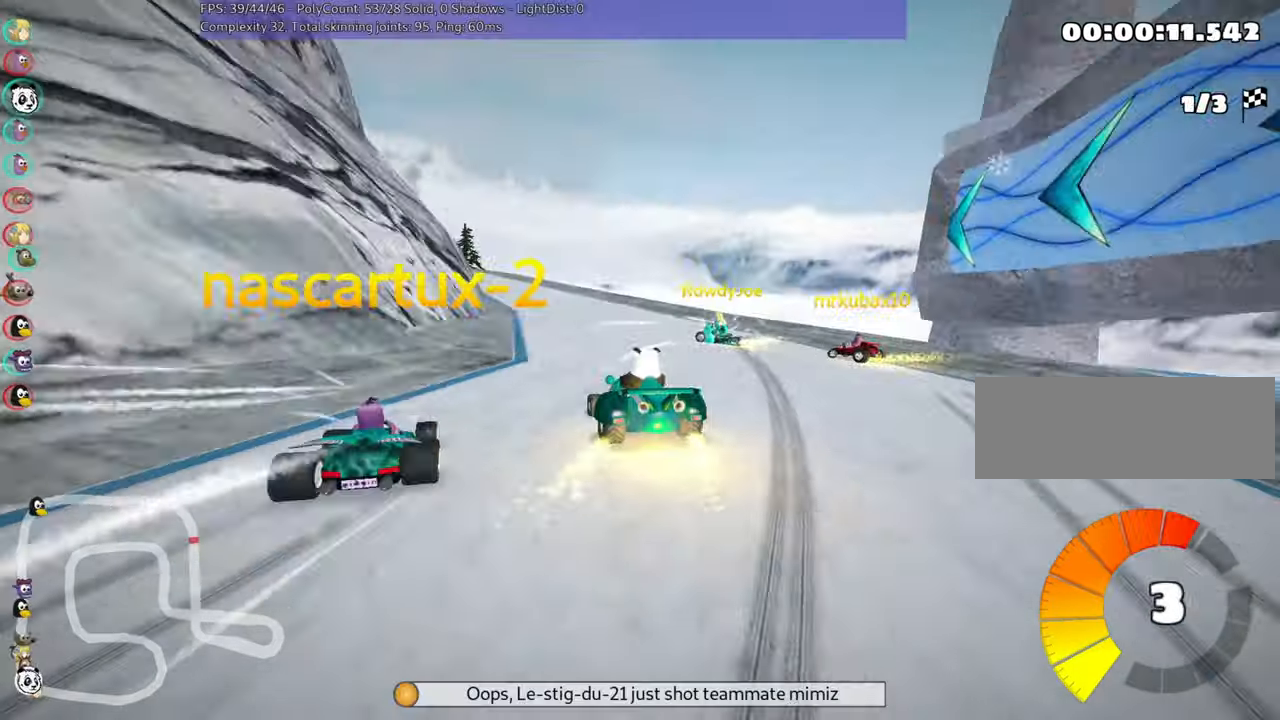
{"keys": ["left", "up"], "events": []}
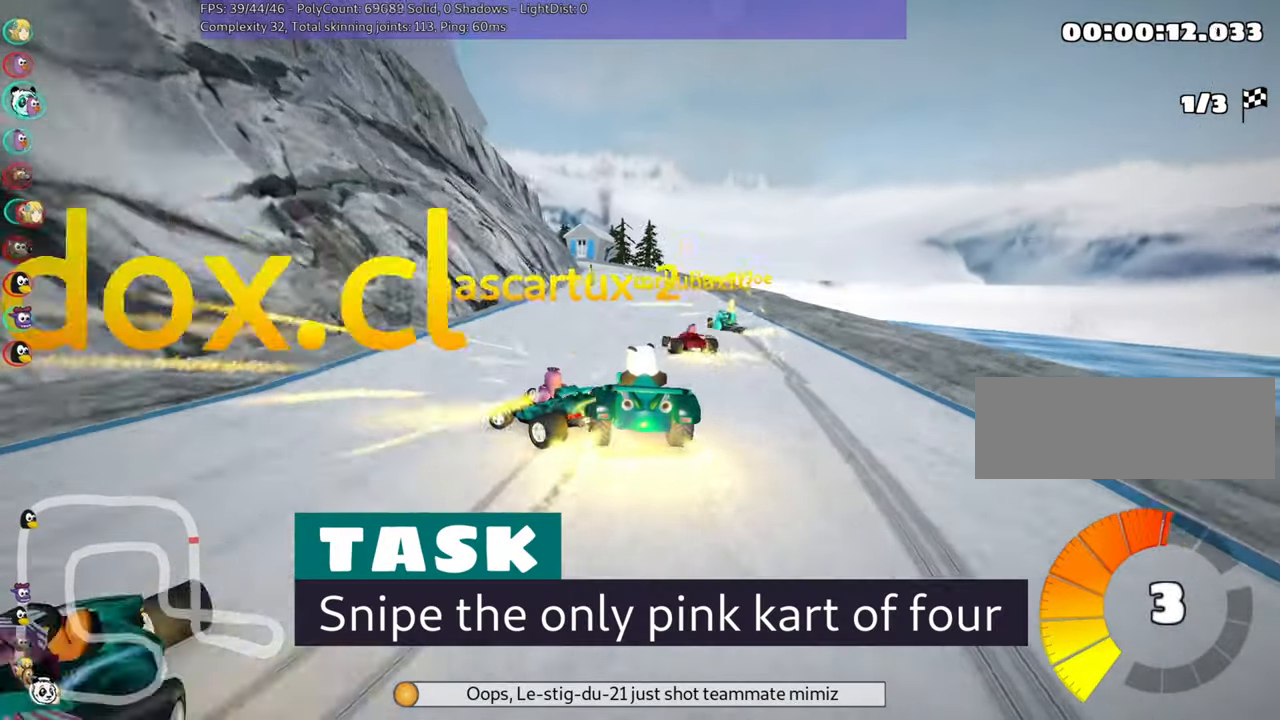
{"keys": ["up"], "events": [[83, "left", "up"], [183, "skid", "down"], [200, "right", "down"], [350, "skid", "up"], [400, "right", "up"]]}
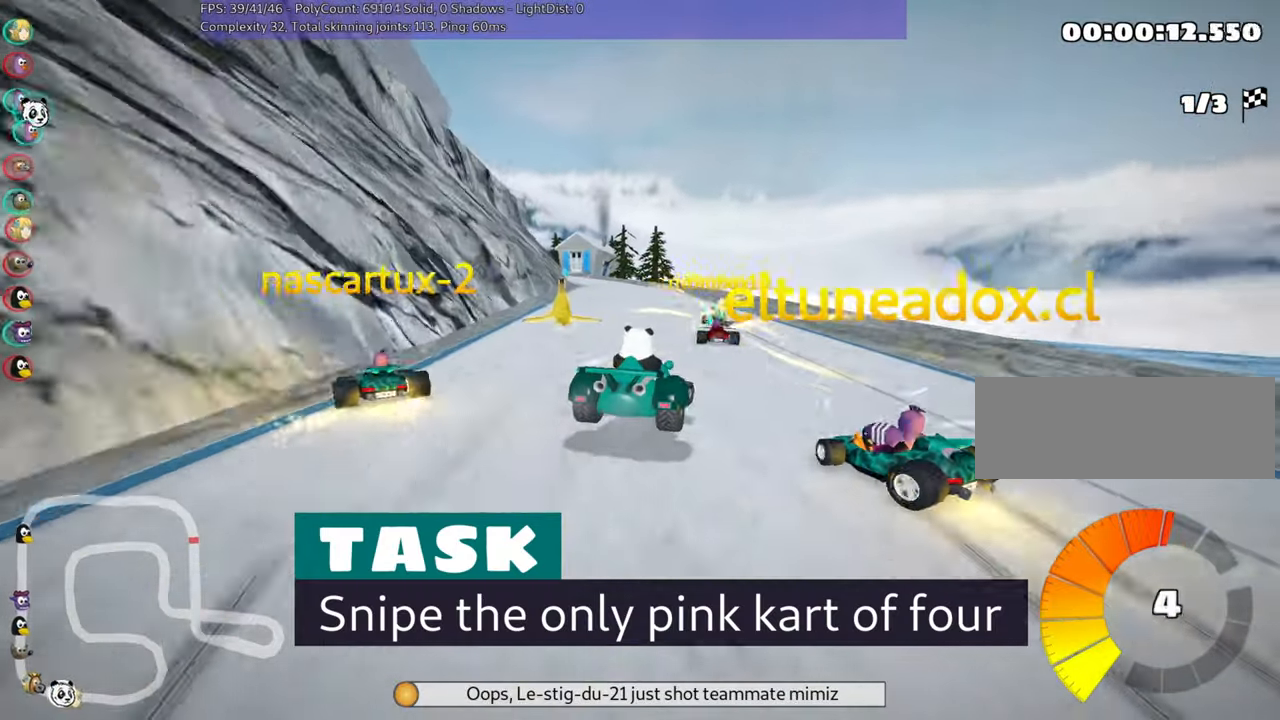
{"keys": ["up"], "events": [[200, "skid", "down"], [233, "left", "down"], [367, "left", "up"], [383, "skid", "up"]]}
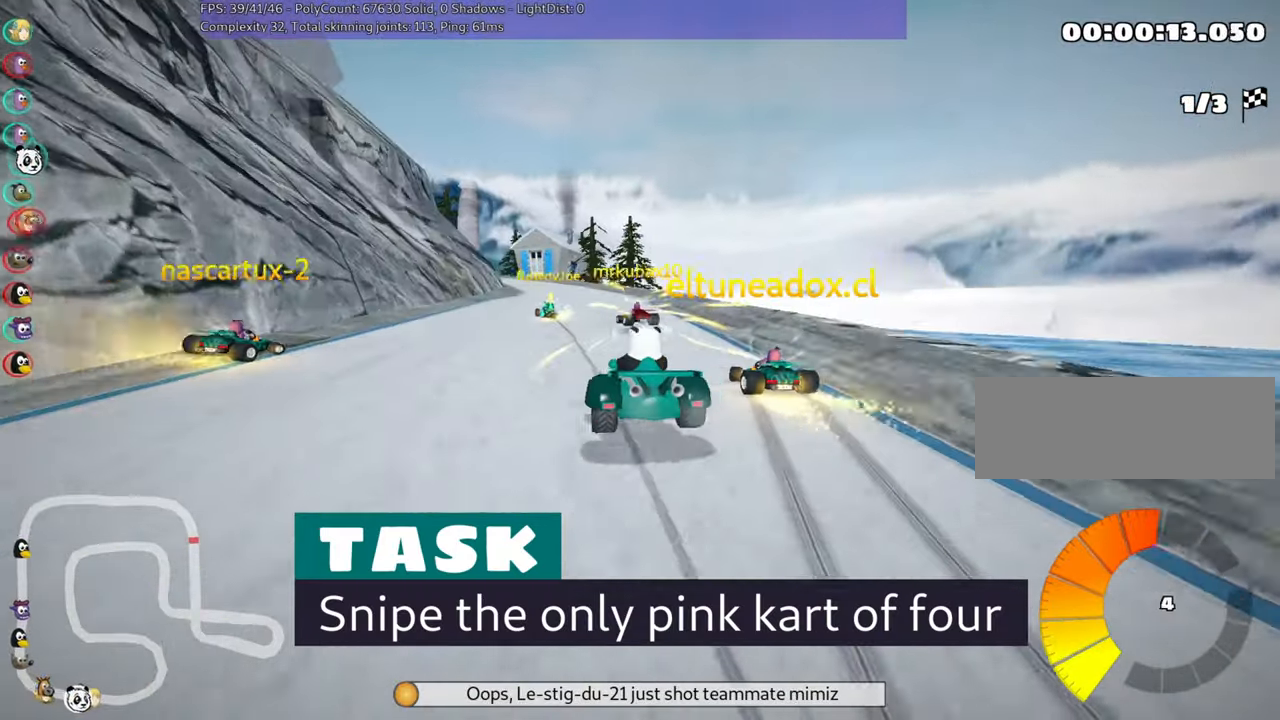
{"keys": ["right", "up"], "events": [[450, "right", "down"]]}
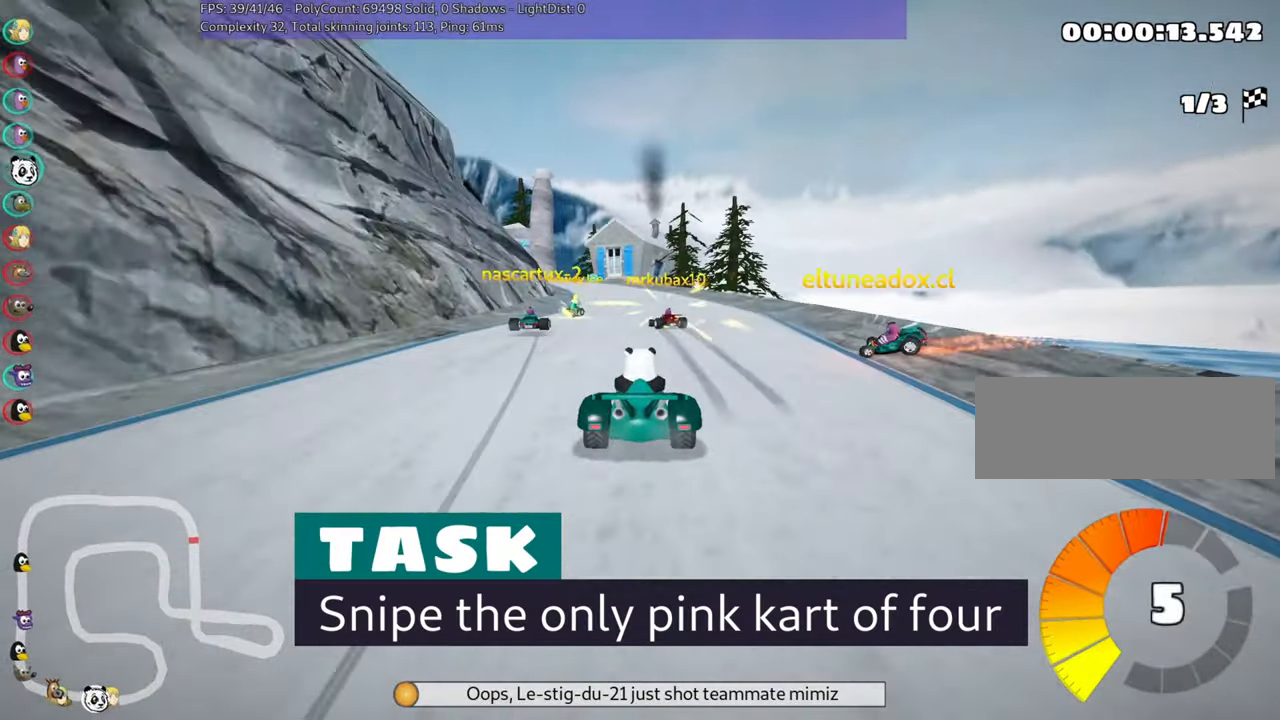
{"keys": ["left", "skid", "up"], "events": [[200, "right", "up"], [217, "skid", "down"], [267, "left", "down"]]}
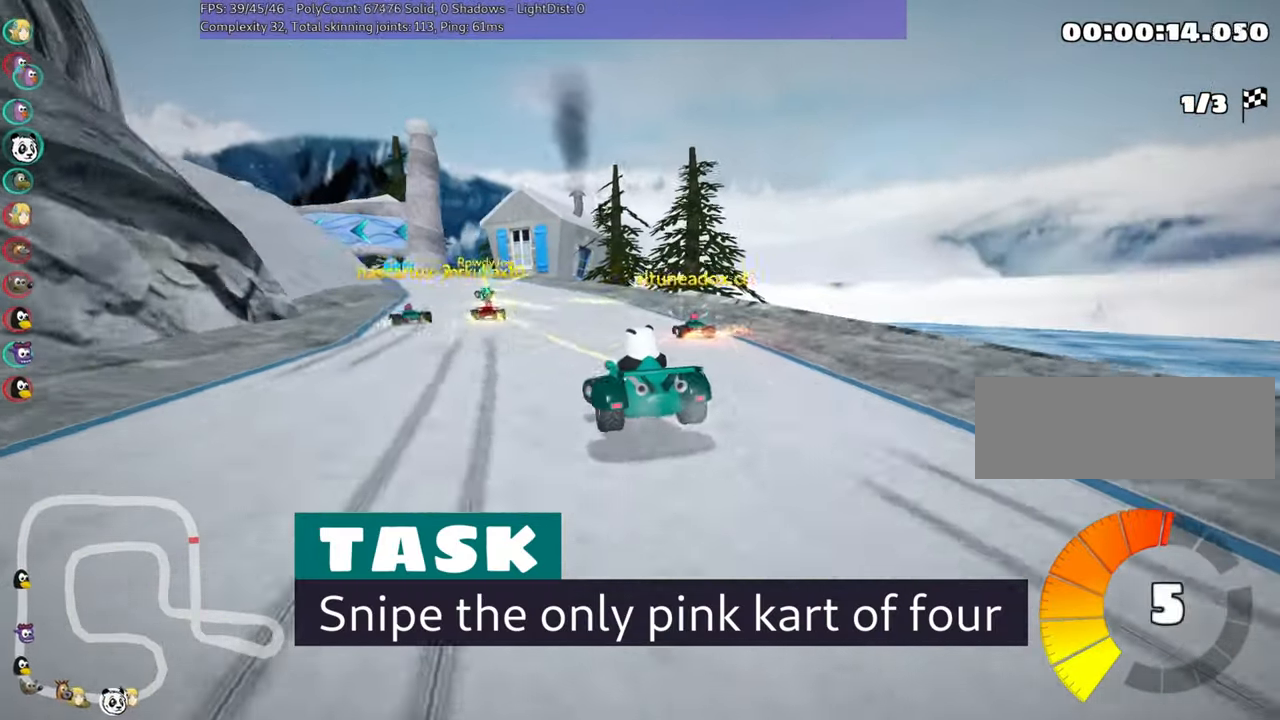
{"keys": ["right", "skid", "up"], "events": [[217, "right", "down"], [267, "left", "up"]]}
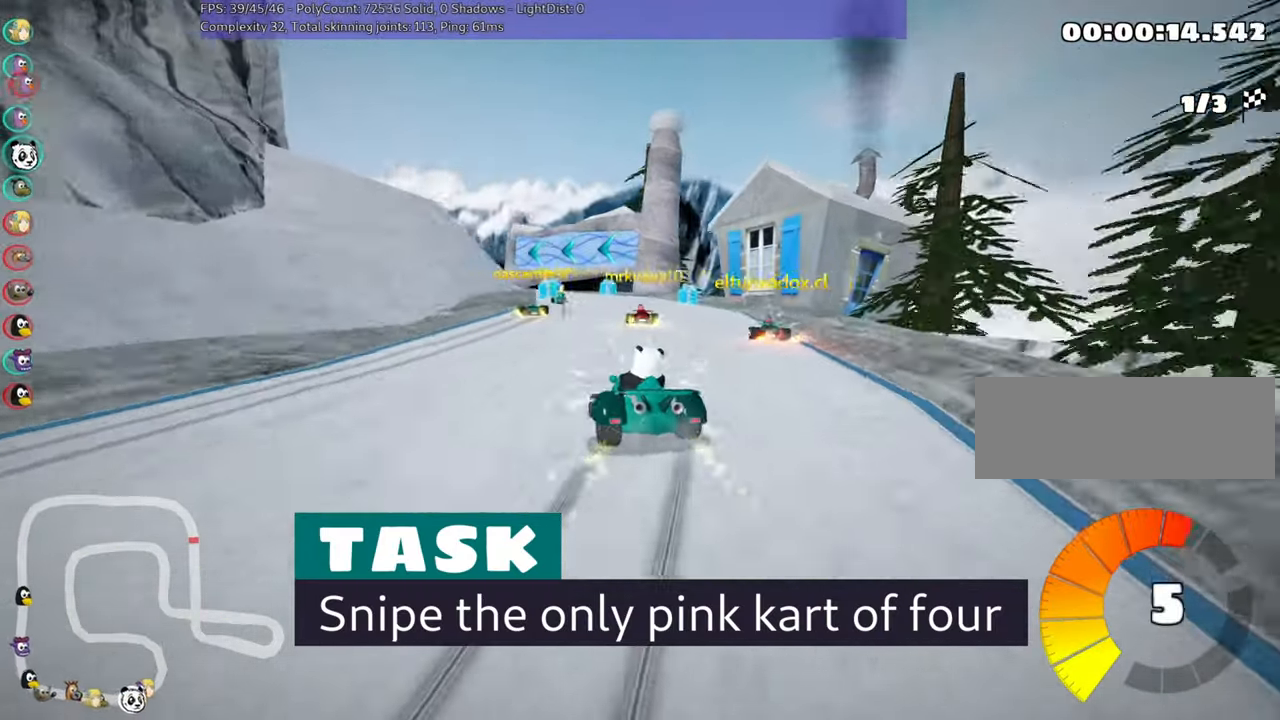
{"keys": ["skid", "up"], "events": [[17, "left", "down"], [83, "right", "up"], [383, "right", "down"], [433, "left", "up"], [500, "right", "up"]]}
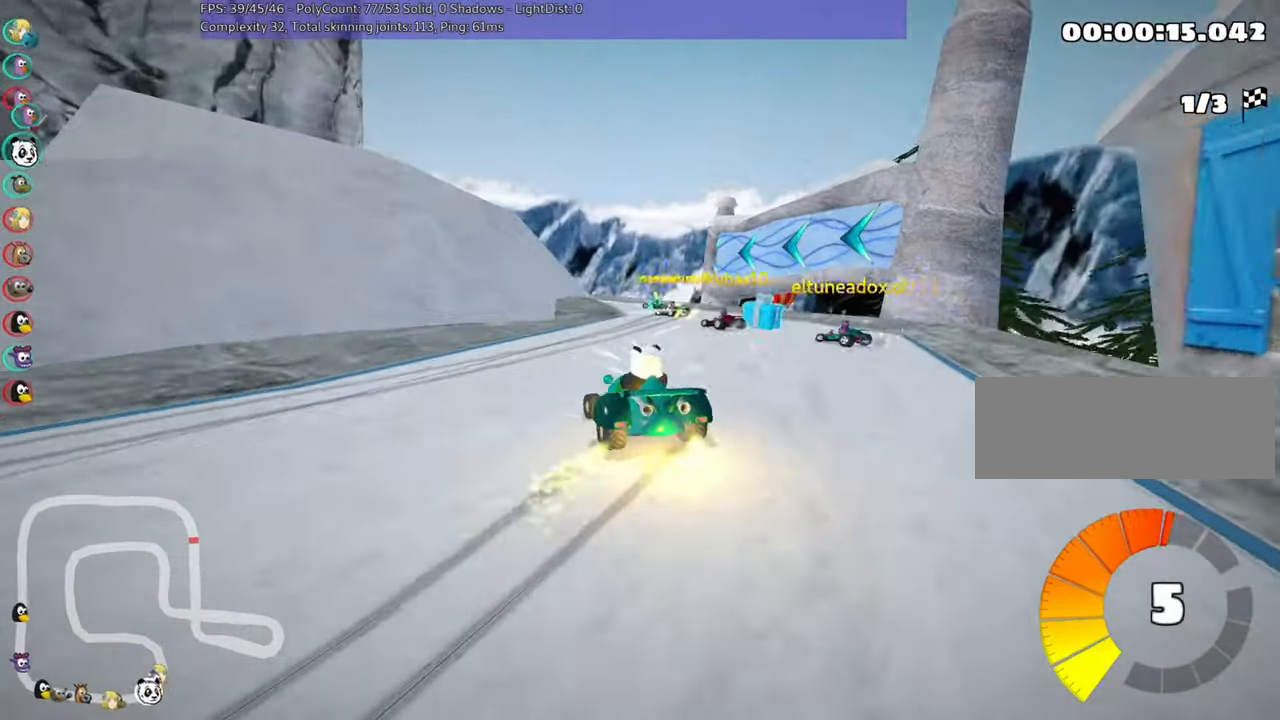
{"keys": ["left", "skid", "up"], "events": [[33, "left", "down"]]}
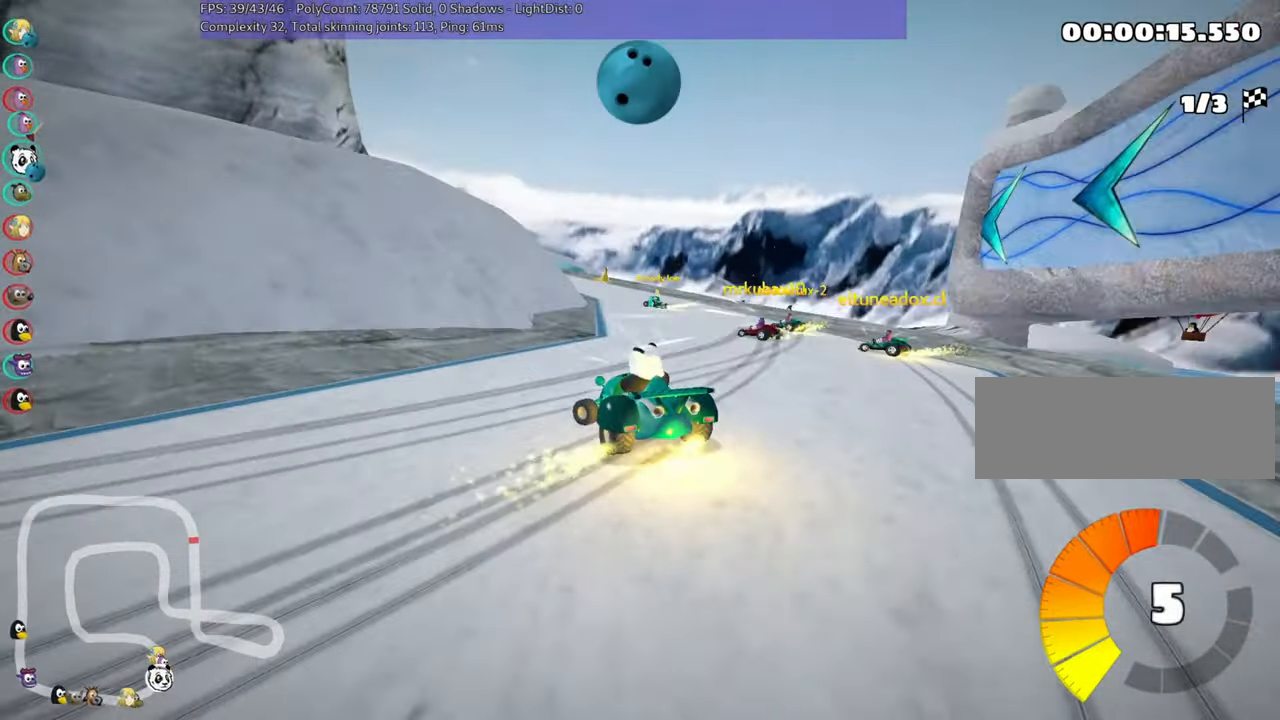
{"keys": ["up"], "events": [[250, "left", "up"], [267, "skid", "up"]]}